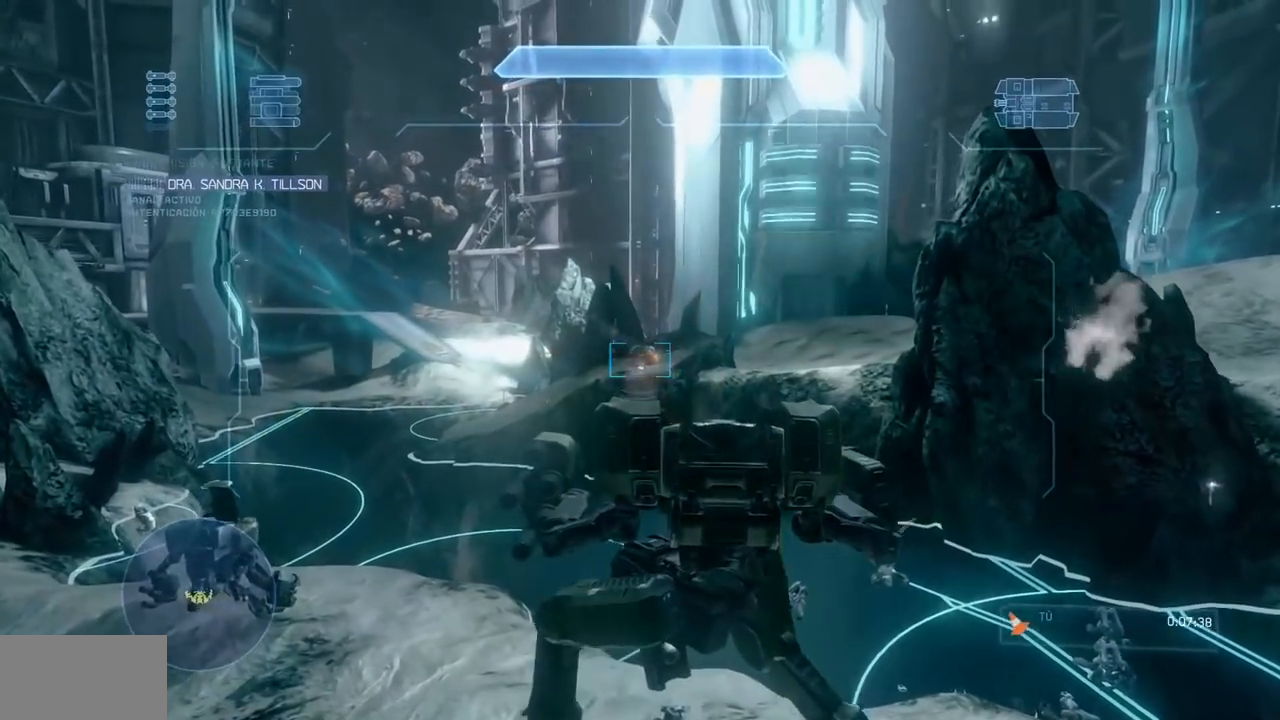
Gameplay with a controller (Xbox layout); each line is a JSON object with the inputs held at the frame after it. "events" lists button and stick changes between this image and that frame as [ms after this image, input, new state], when the widget could be followed in between. Not read: B DPAD_DOWN DPAD_LEFT DPAD_RIGHT DPAD_UP HOME L3 R3 Y.
{"buttons": ["R2"], "left_stick": "up-left", "right_stick": "up-right", "events": []}
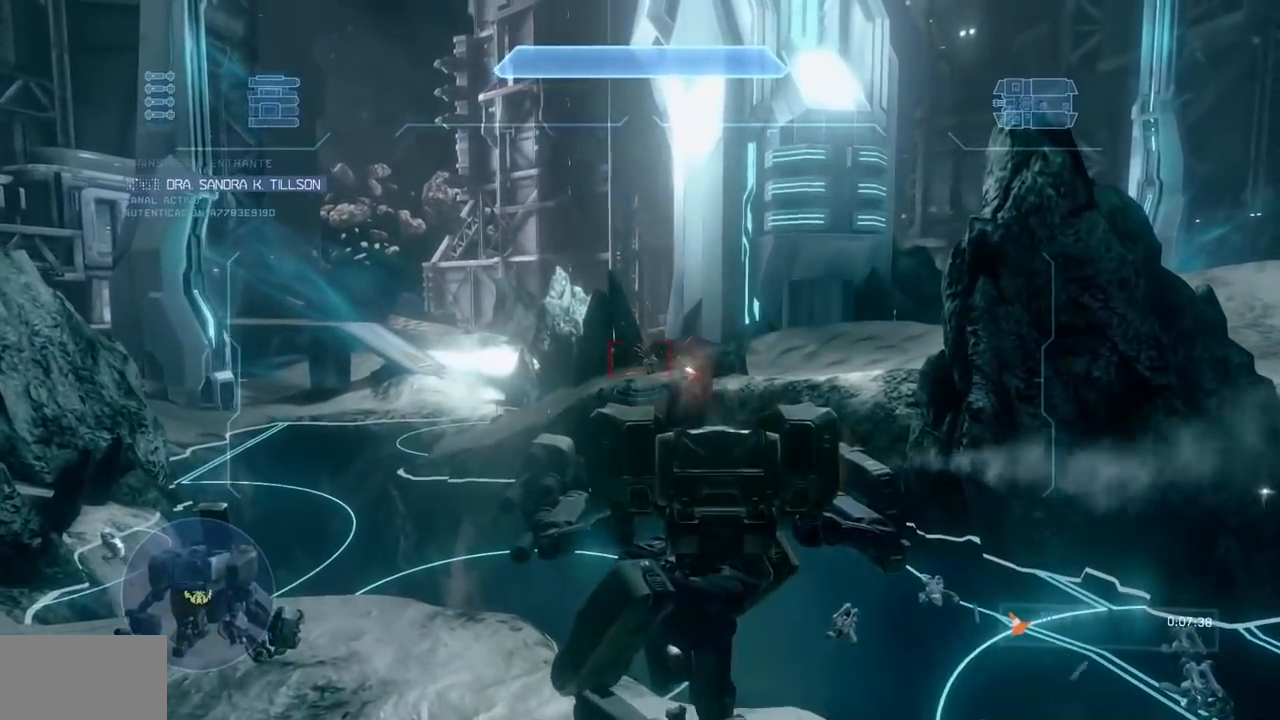
{"buttons": ["R2"], "left_stick": "up-left", "right_stick": "up-right", "events": []}
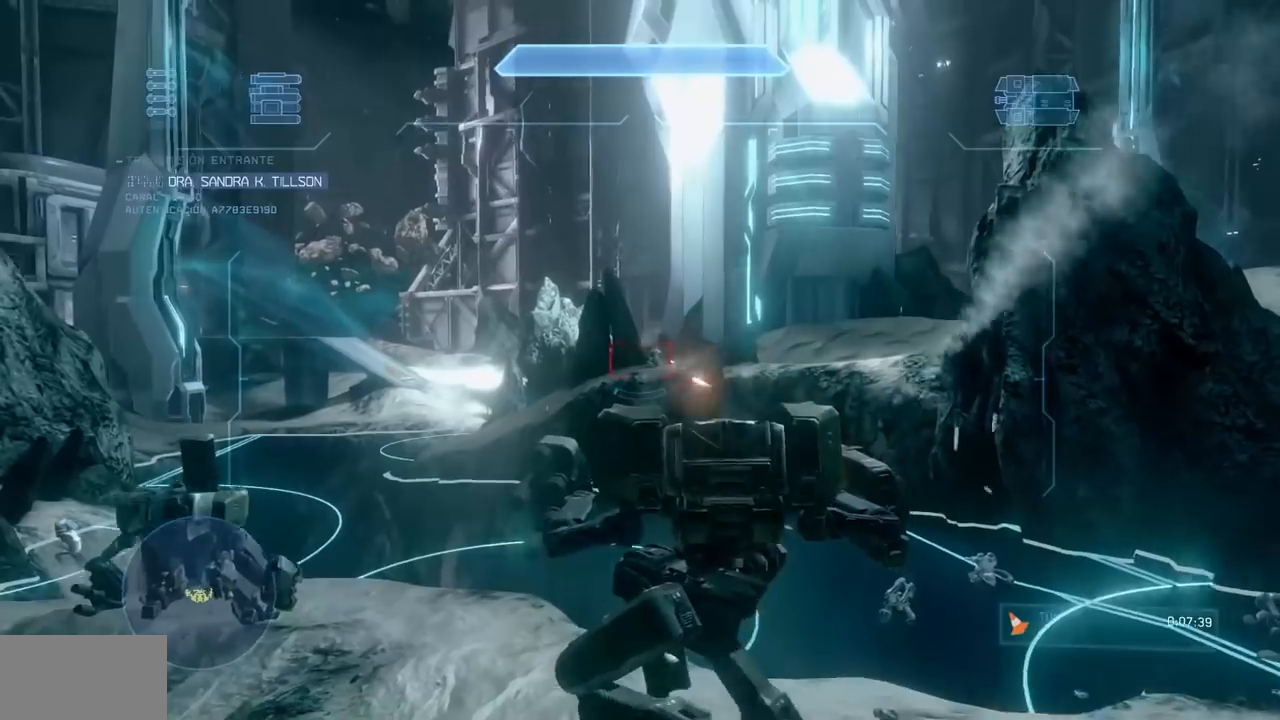
{"buttons": ["R2"], "left_stick": "up-left", "right_stick": "up-right", "events": [[100, "right_stick", "right"], [200, "right_stick", "up-right"]]}
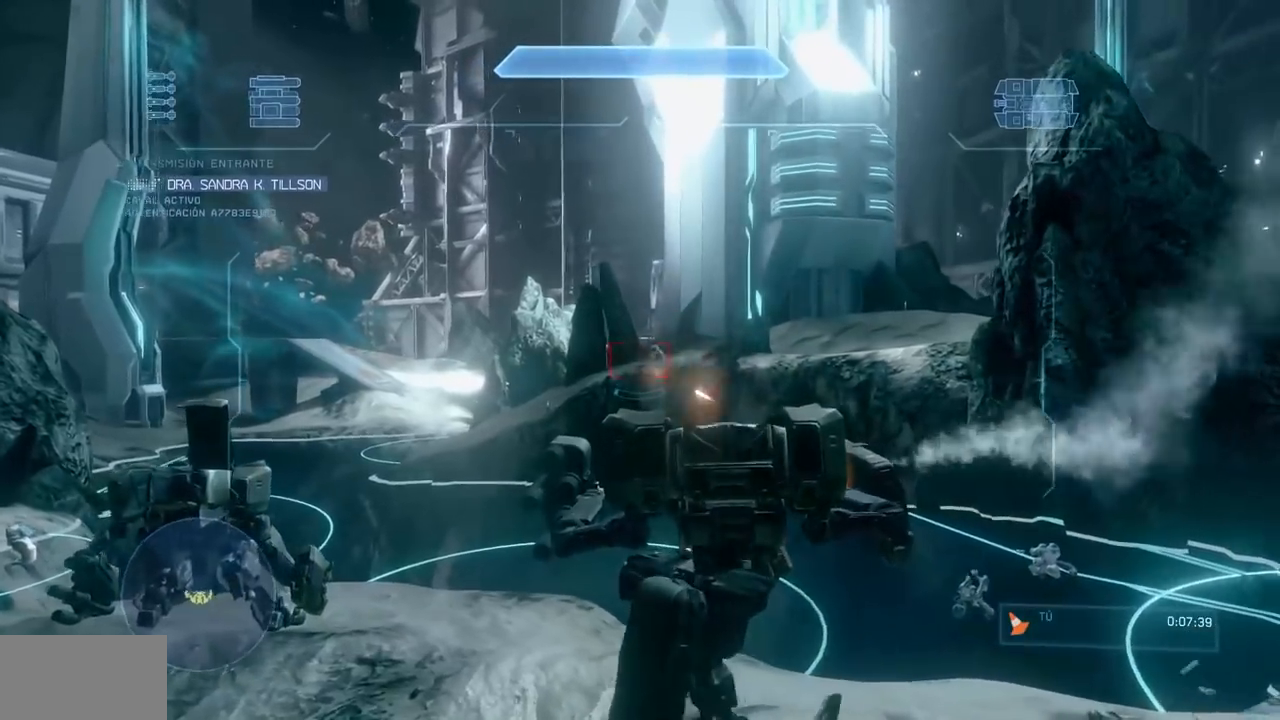
{"buttons": ["R2"], "left_stick": "up-left", "right_stick": "up-right"}